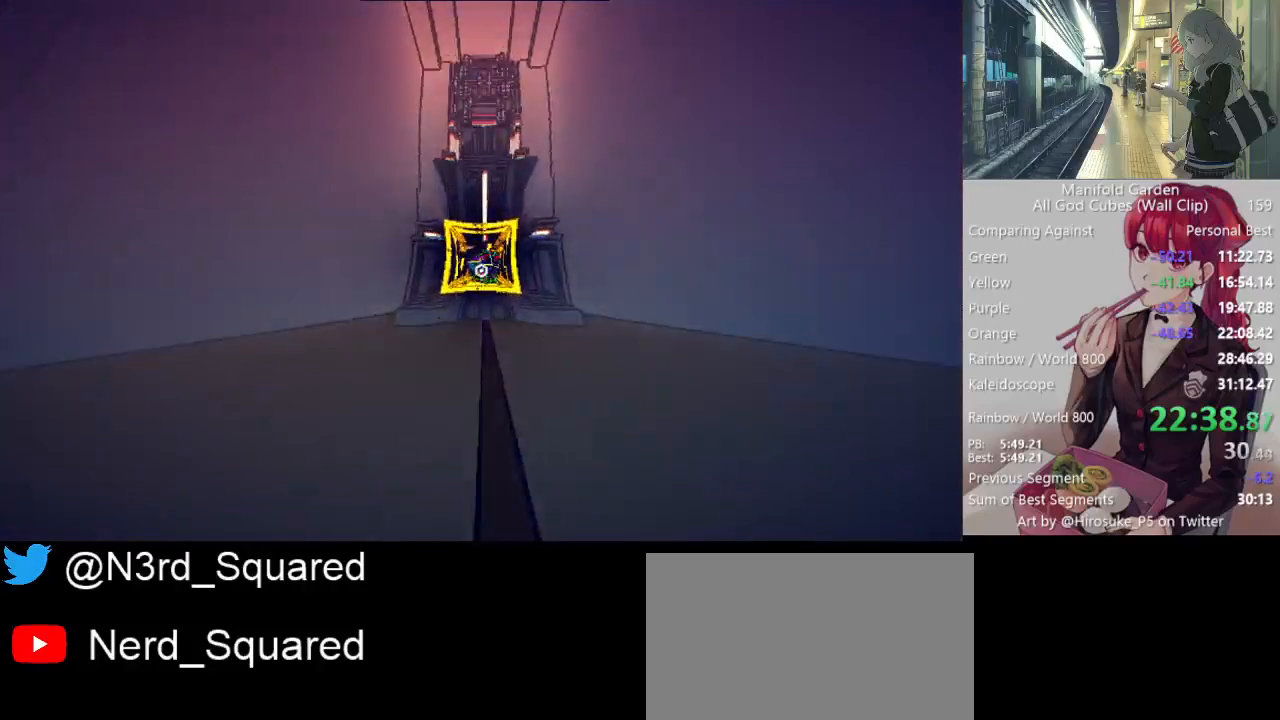
Gameplay with keyboard and mouse; each line is a JSON object with the keys and mouse buttons held at the frame after it. "events" lists presses ("down") and releases ("up") of "1", "2", "3", "4", "5", "a", "alt", "c", "caps_lock", "ctrl", "d", "e", "f", "g", "q", "r", "s", "shift", "space", "t", "tab", "v", "w", "x", "z", "mouse_left", "mouse_wheel" and "mouse_right" between this image and that frame as [ms after this image, input, new state], when the widget could be followed in between. "mouse_left", "mouse_wheel", "mouse_right" = the "left", "wheel", "right" buttons of the "mouse" list. No other keys are recorded. "wheel" means that the mouse wheel is clicked or scrolled. Not read: mouse_move.
{"keys": ["shift", "w"], "mouse": [], "events": []}
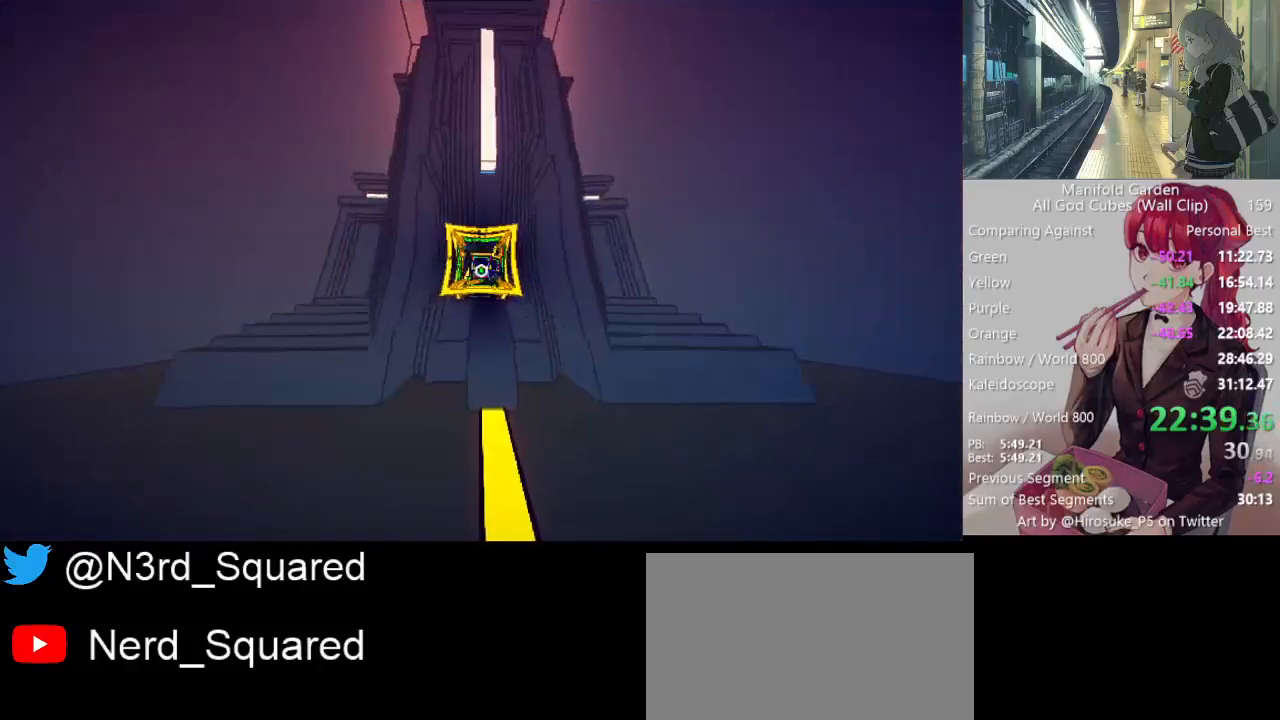
{"keys": ["shift", "w"], "mouse": [], "events": [[67, "d", "down"], [117, "d", "up"]]}
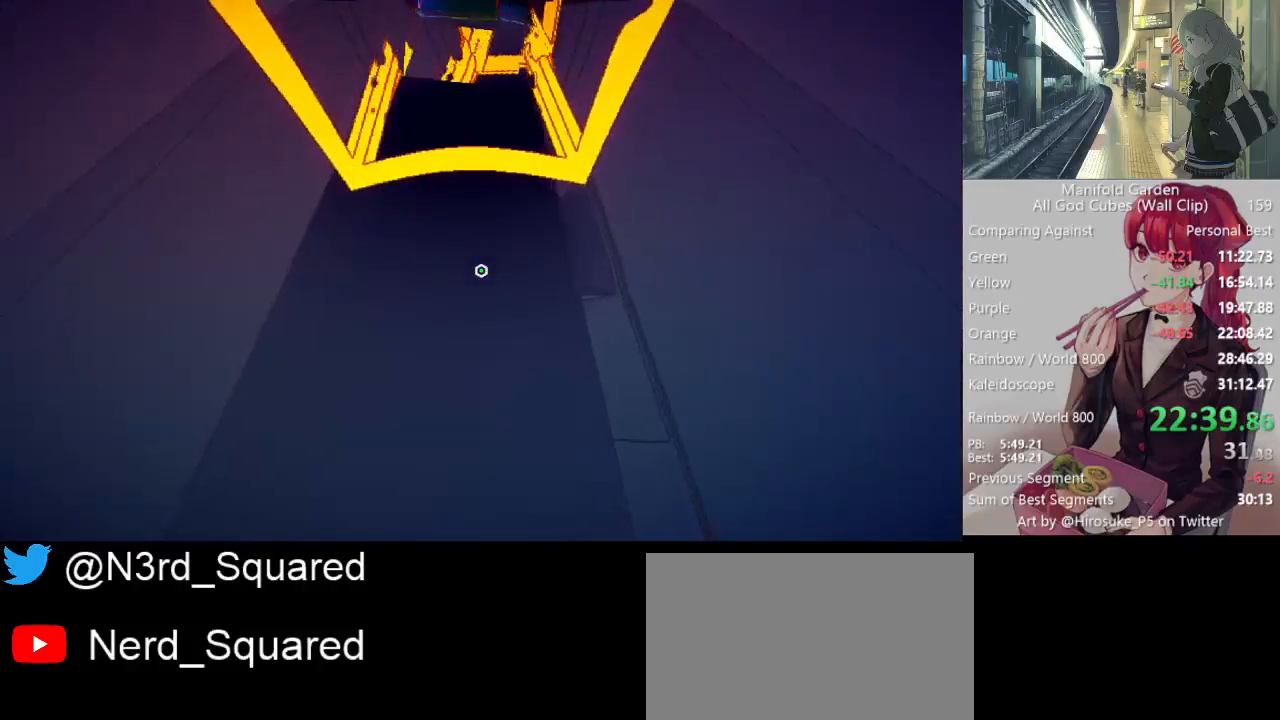
{"keys": ["shift", "w"], "mouse": [], "events": []}
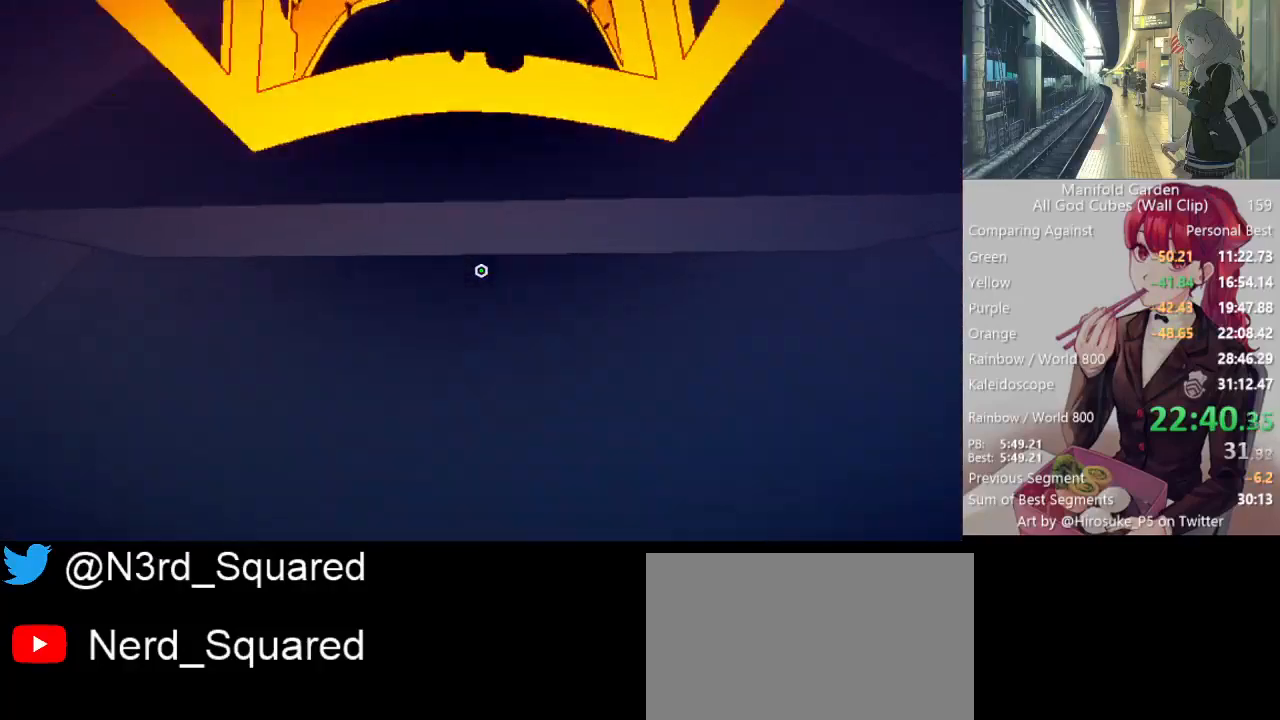
{"keys": ["shift", "w"], "mouse": [], "events": []}
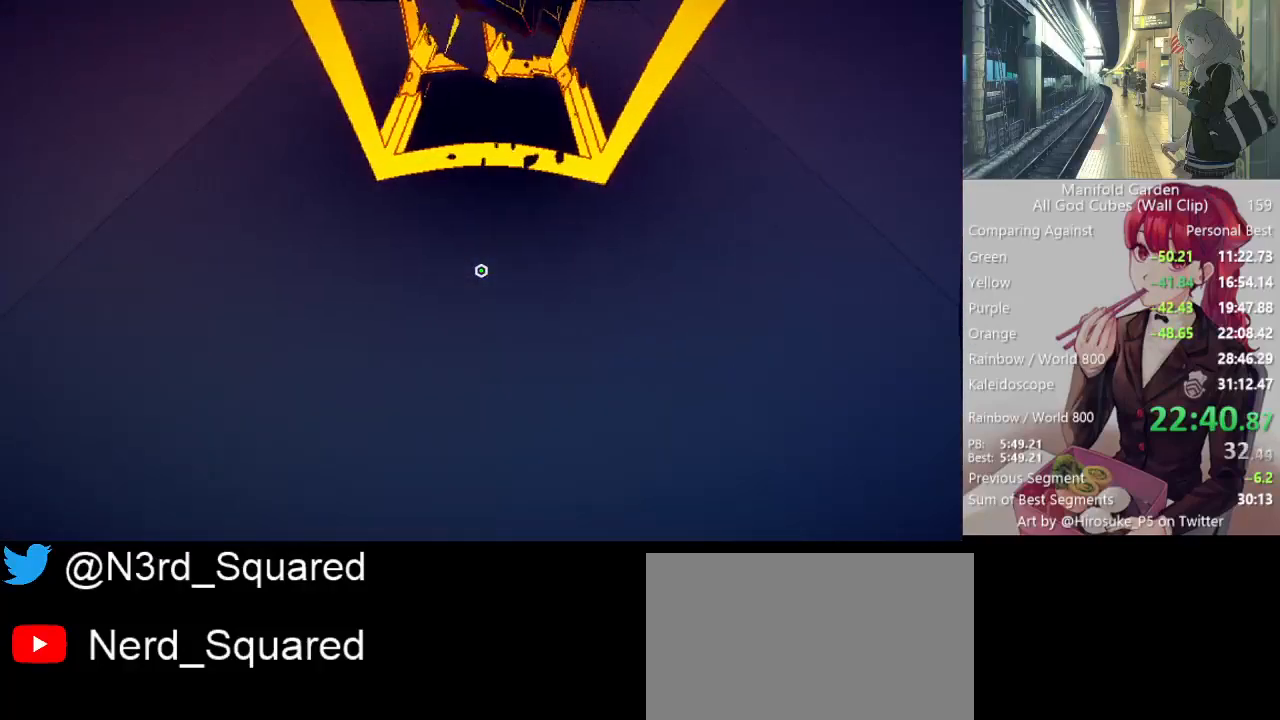
{"keys": ["shift", "w"], "mouse": [], "events": []}
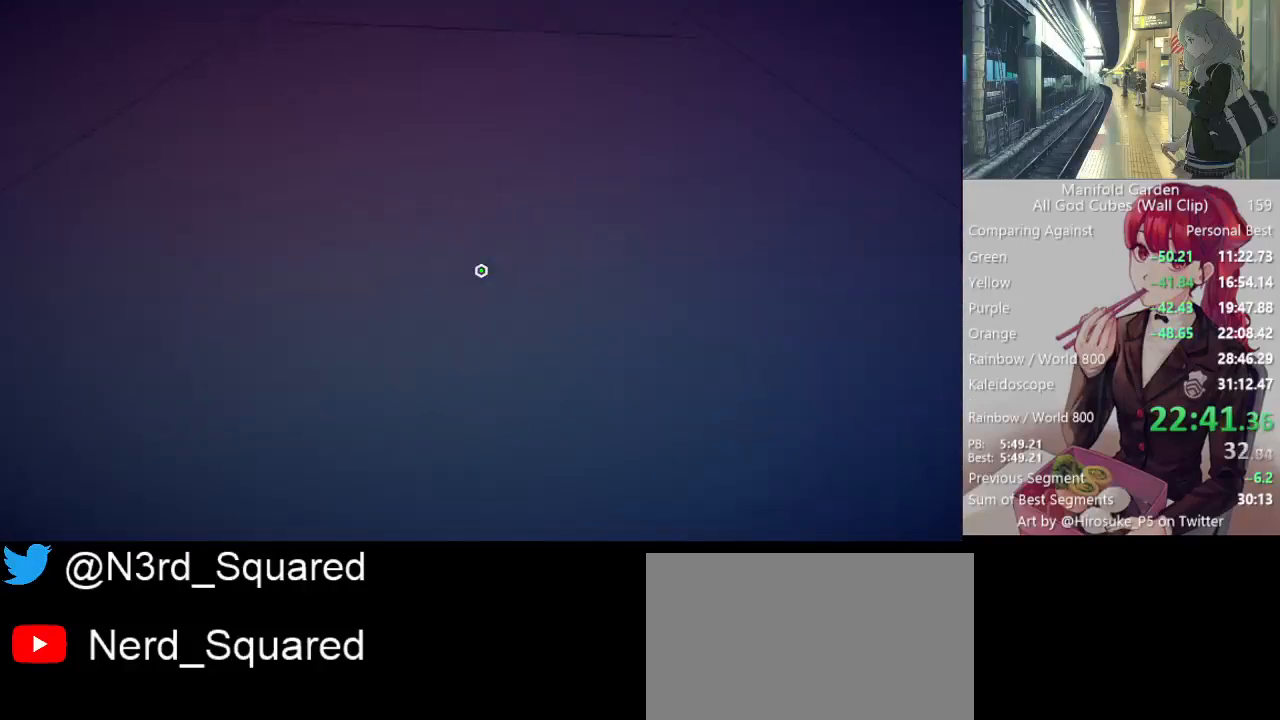
{"keys": ["shift", "w"], "mouse": [], "events": []}
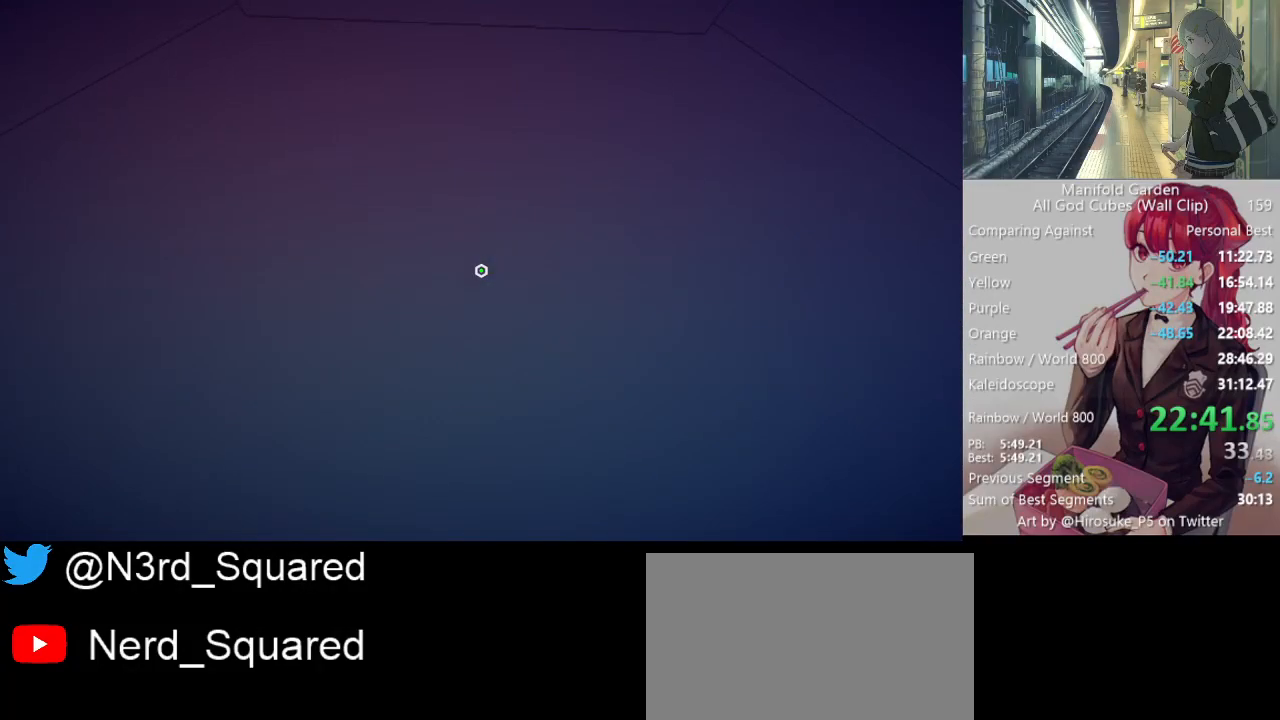
{"keys": ["shift", "w"], "mouse": [], "events": []}
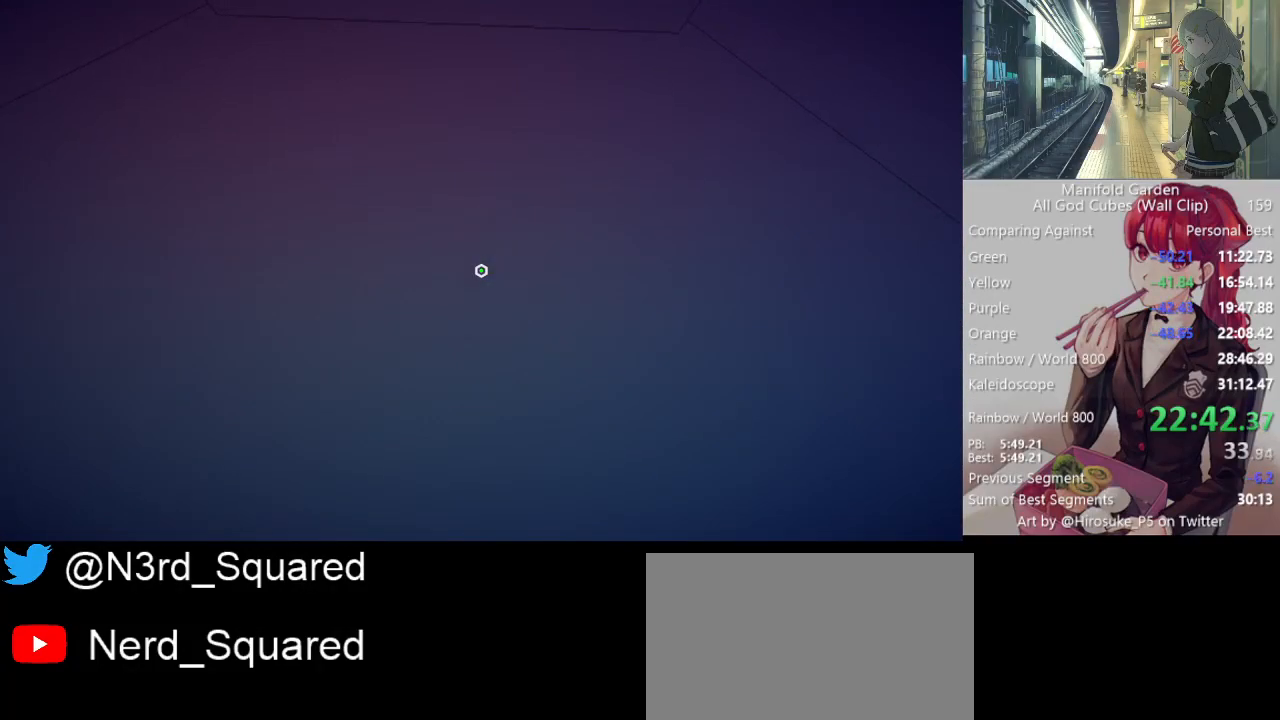
{"keys": ["shift", "w"], "mouse": [], "events": []}
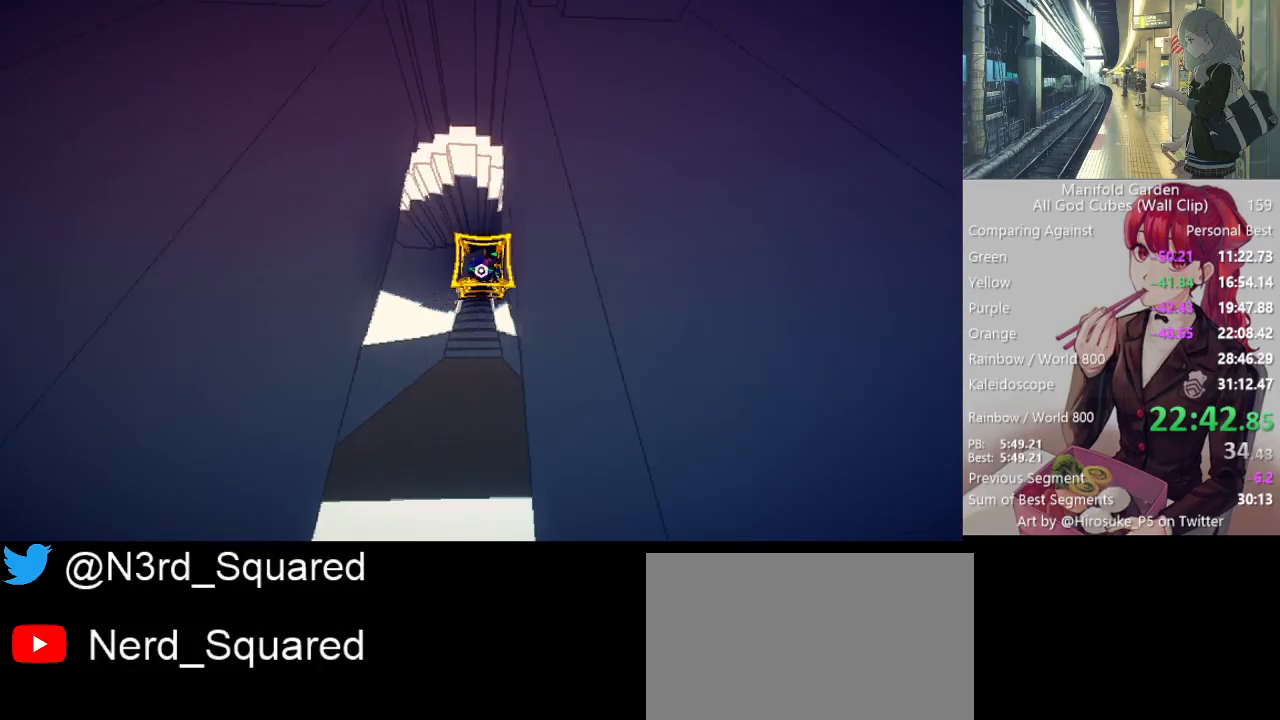
{"keys": ["shift", "w"], "mouse": [], "events": []}
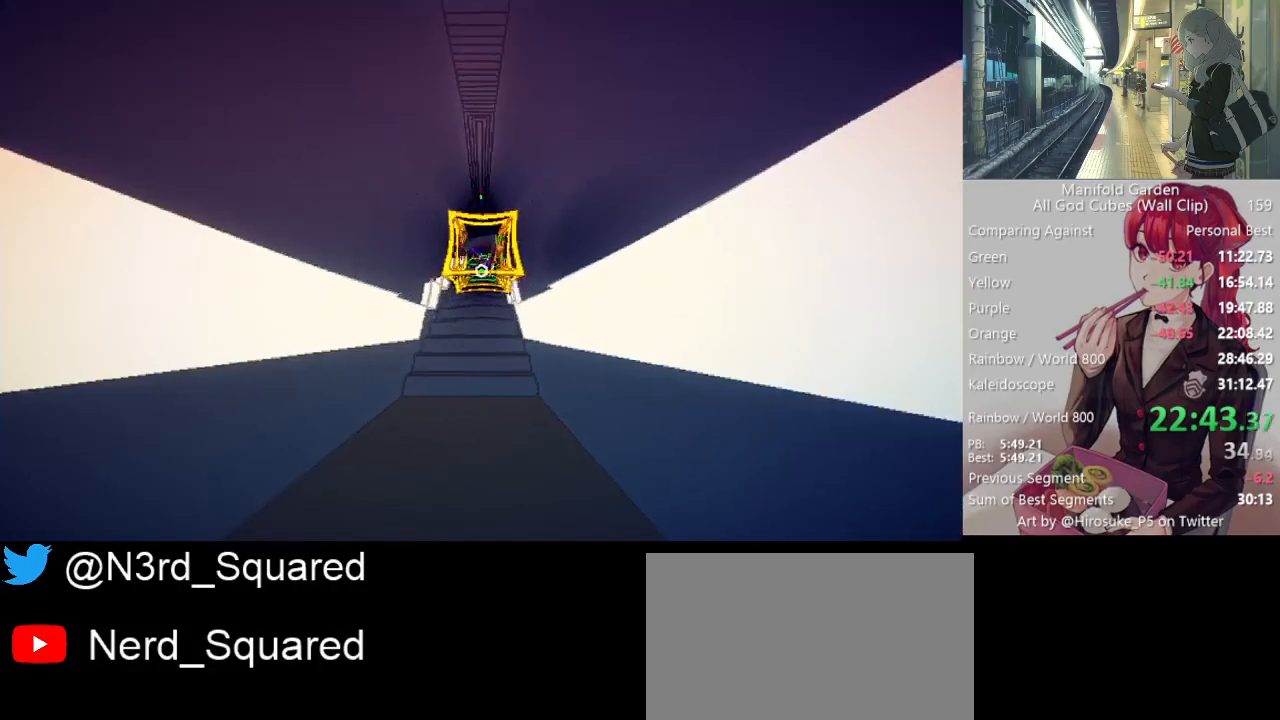
{"keys": ["shift", "w"], "mouse": [], "events": []}
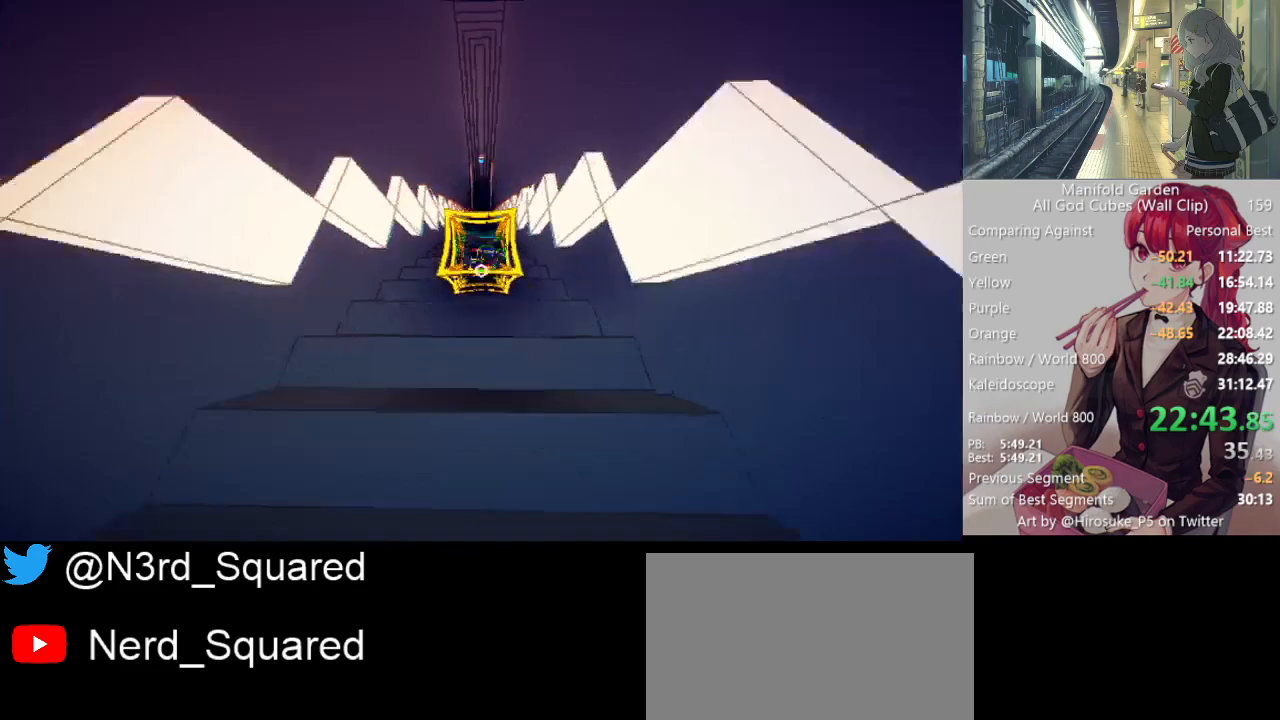
{"keys": ["shift", "w"], "mouse": [], "events": []}
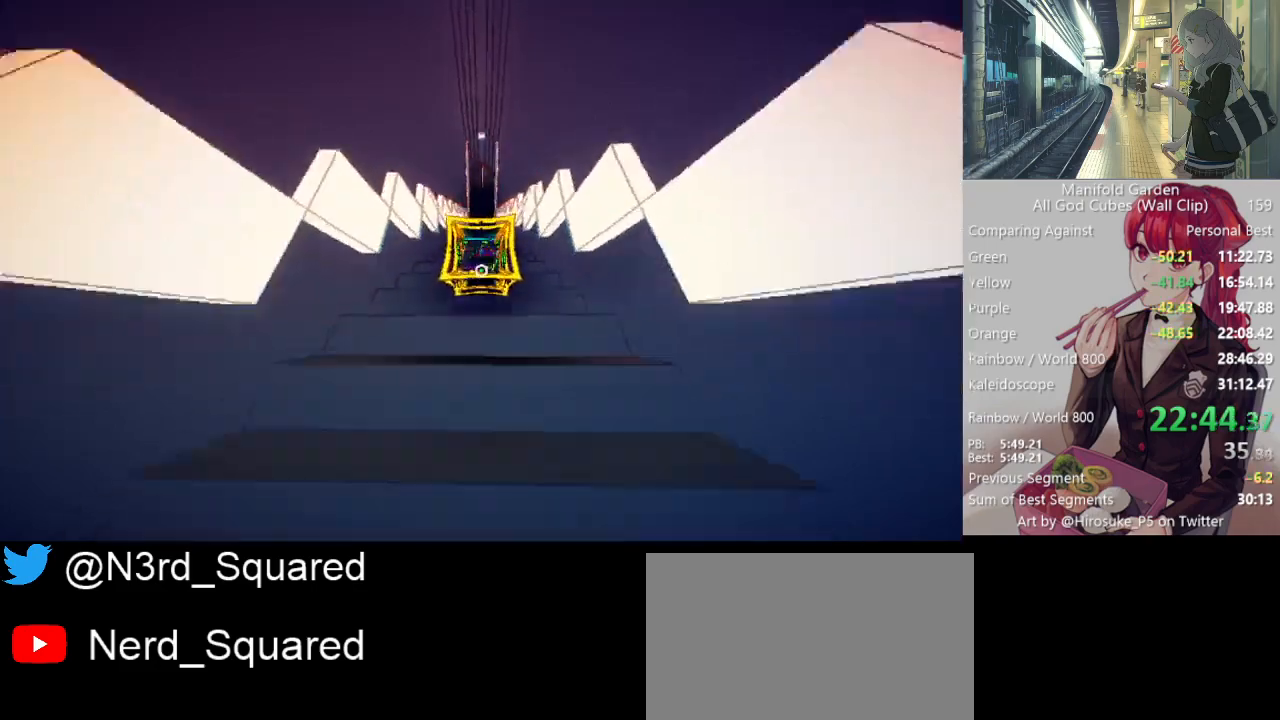
{"keys": ["shift", "w"], "mouse": [], "events": []}
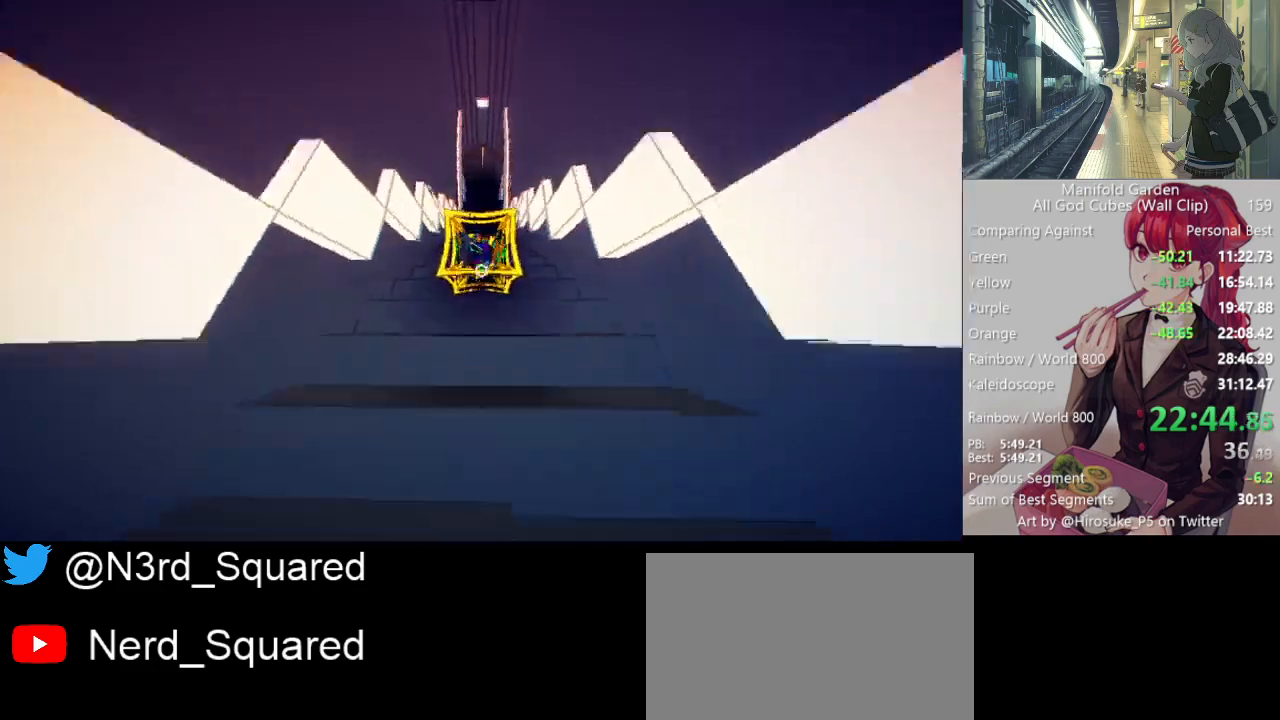
{"keys": ["shift", "w"], "mouse": [], "events": []}
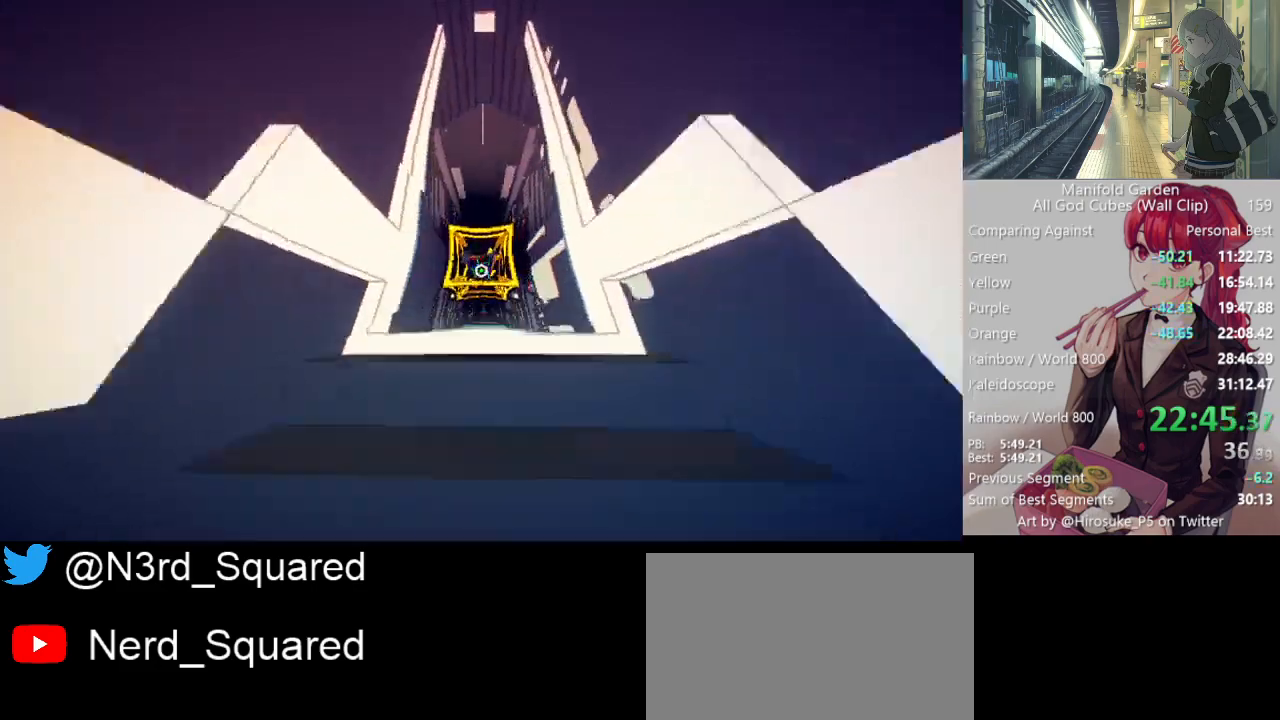
{"keys": ["shift", "w"], "mouse": [], "events": []}
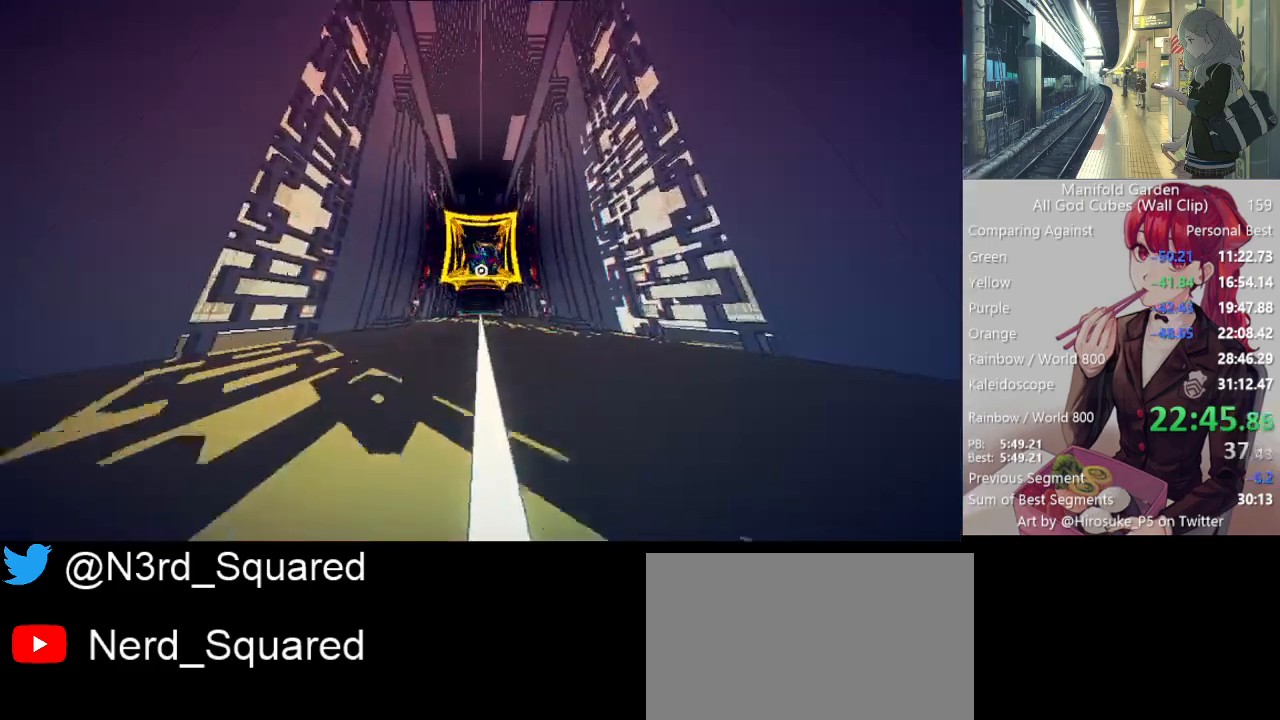
{"keys": ["shift", "w"], "mouse": [], "events": []}
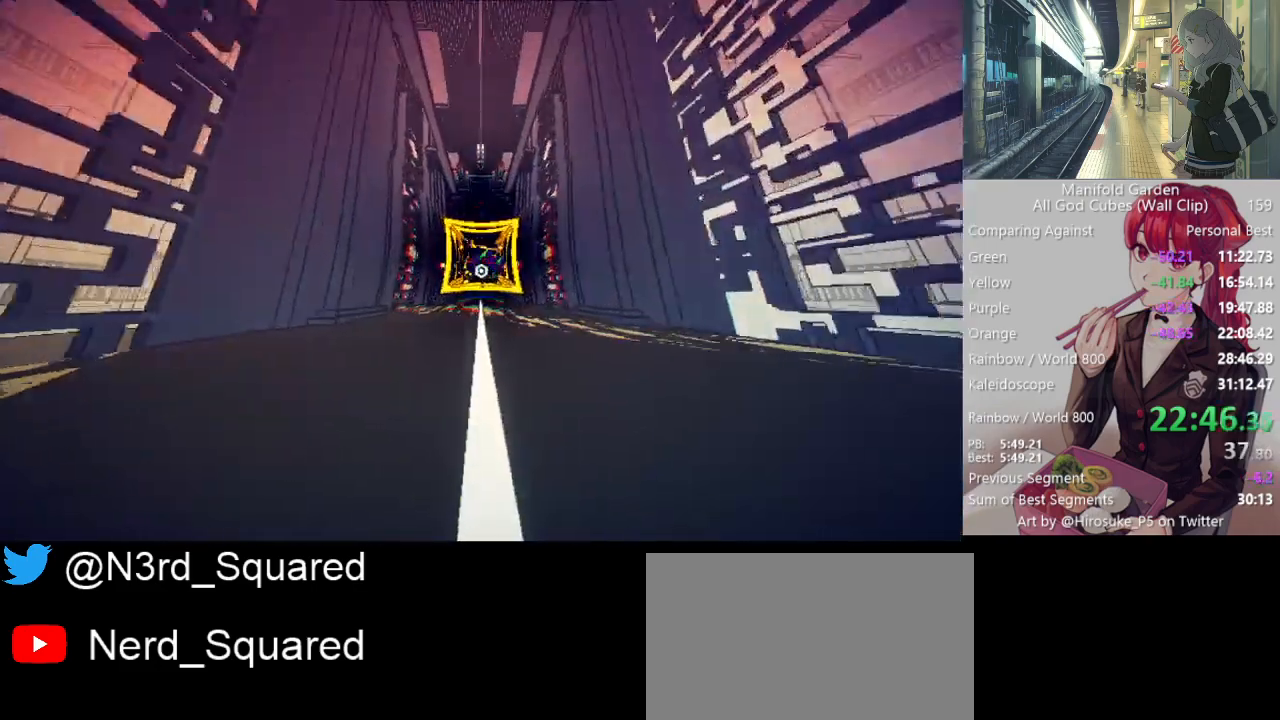
{"keys": ["shift", "w"], "mouse": [], "events": []}
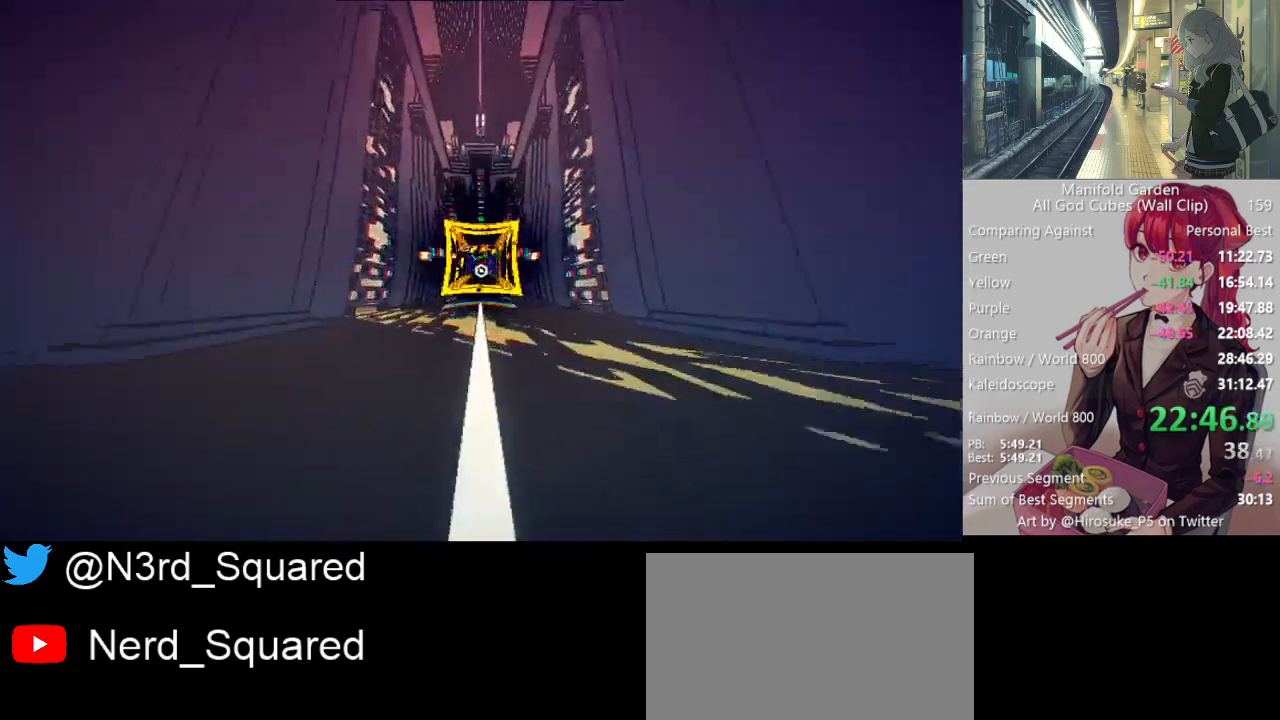
{"keys": ["shift", "w"], "mouse": [], "events": []}
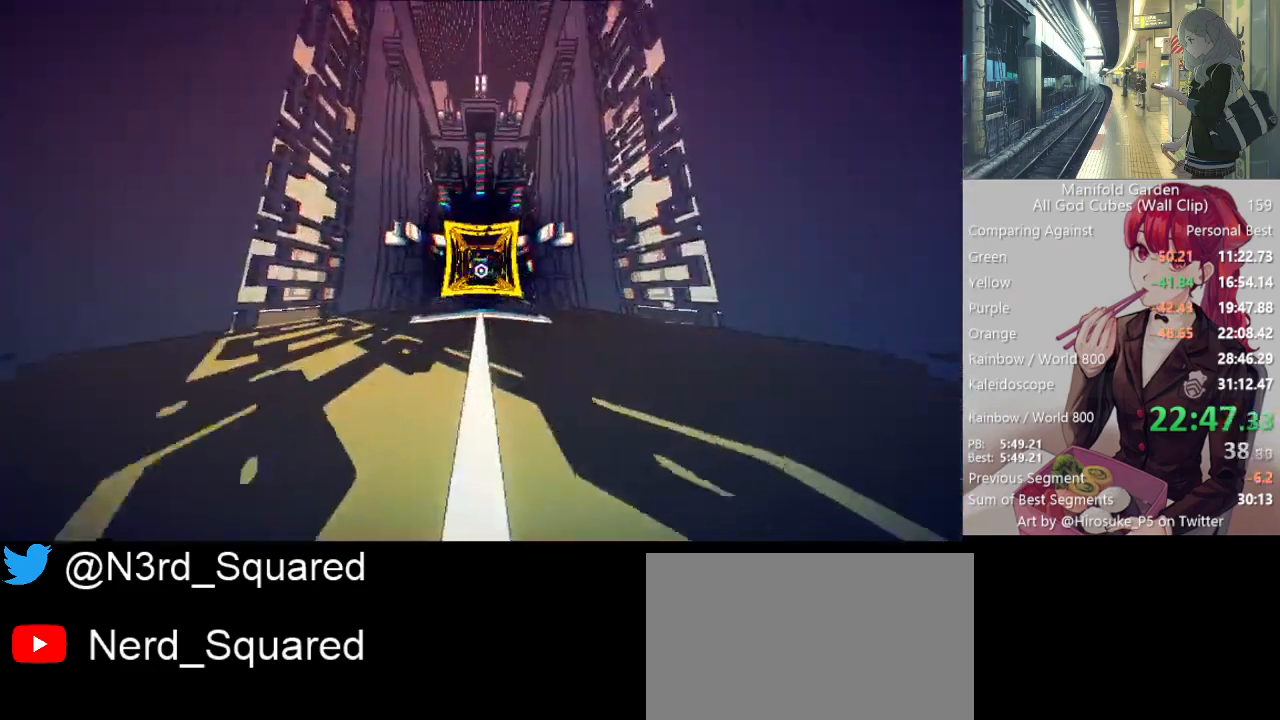
{"keys": ["shift", "w"], "mouse": [], "events": []}
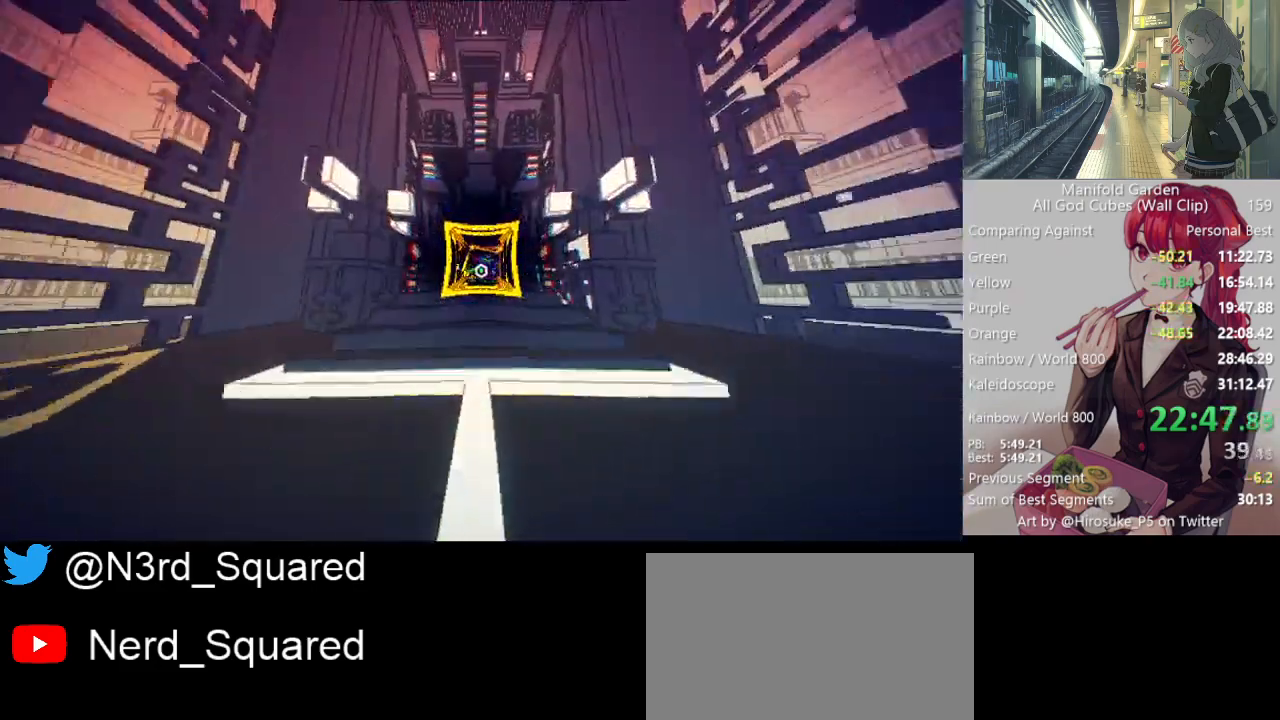
{"keys": ["shift", "w"], "mouse": [], "events": []}
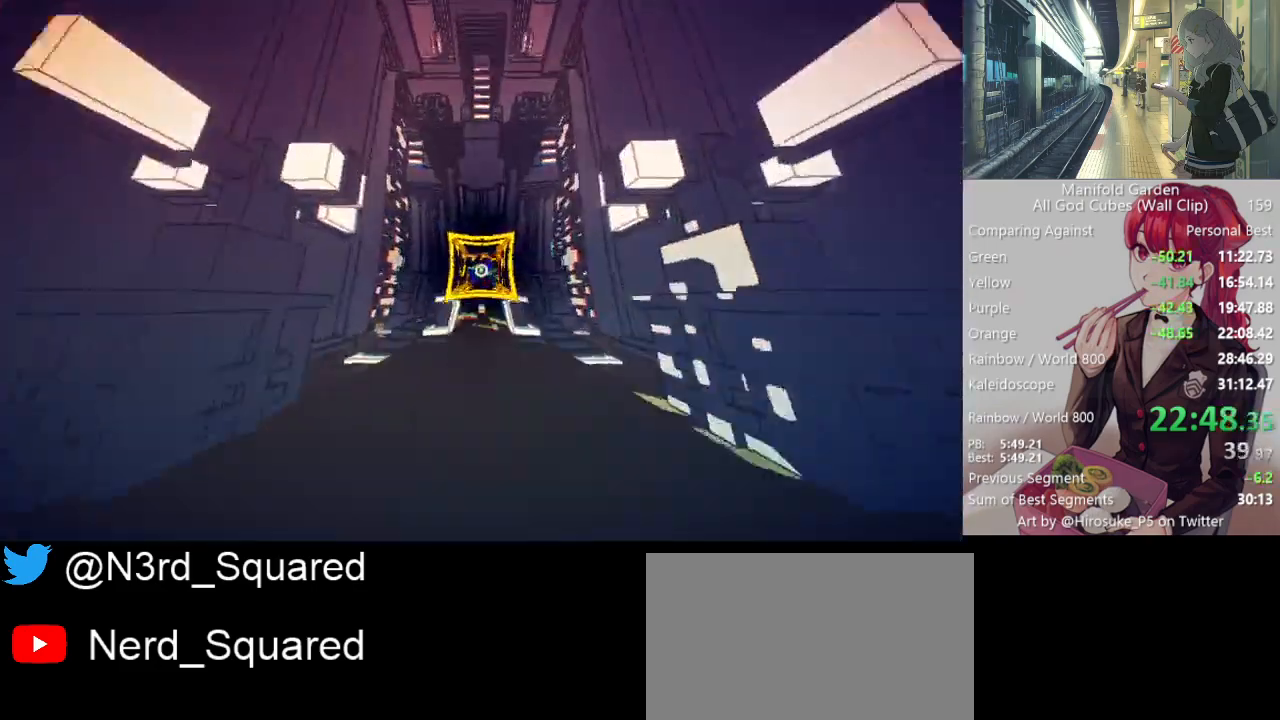
{"keys": ["shift", "w"], "mouse": [], "events": []}
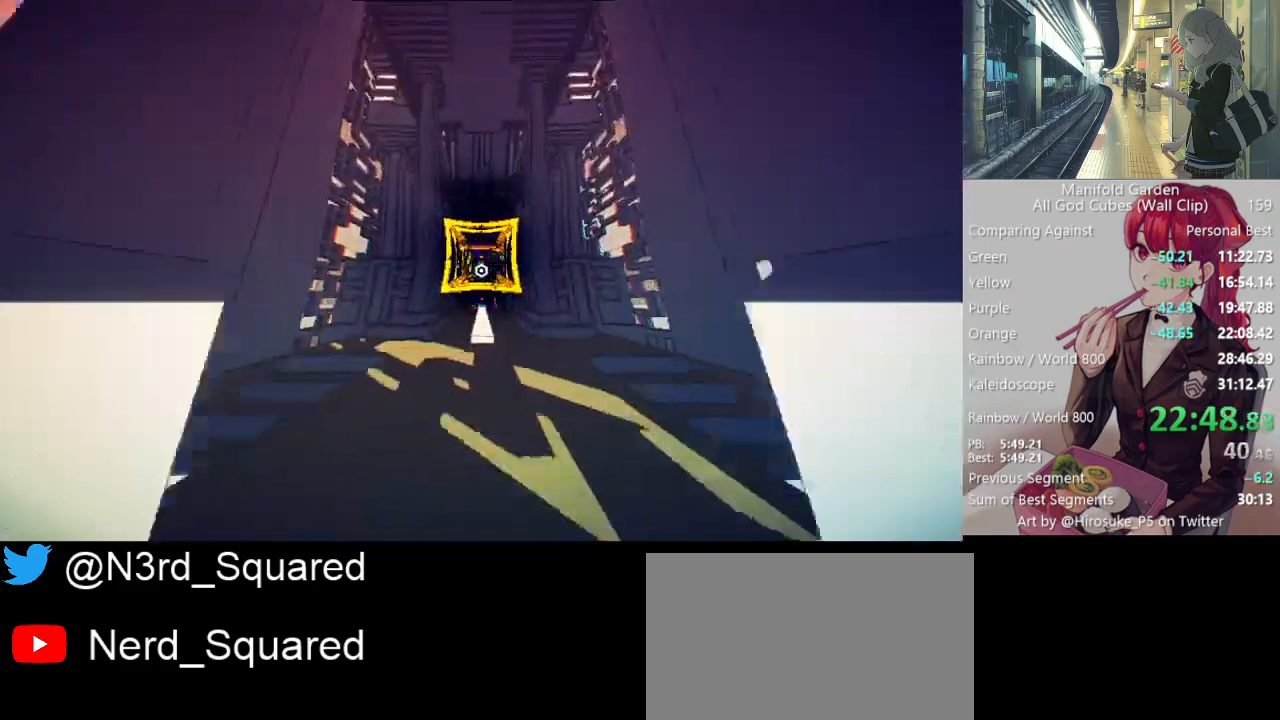
{"keys": ["shift", "w"], "mouse": [], "events": [[367, "d", "down"], [417, "d", "up"]]}
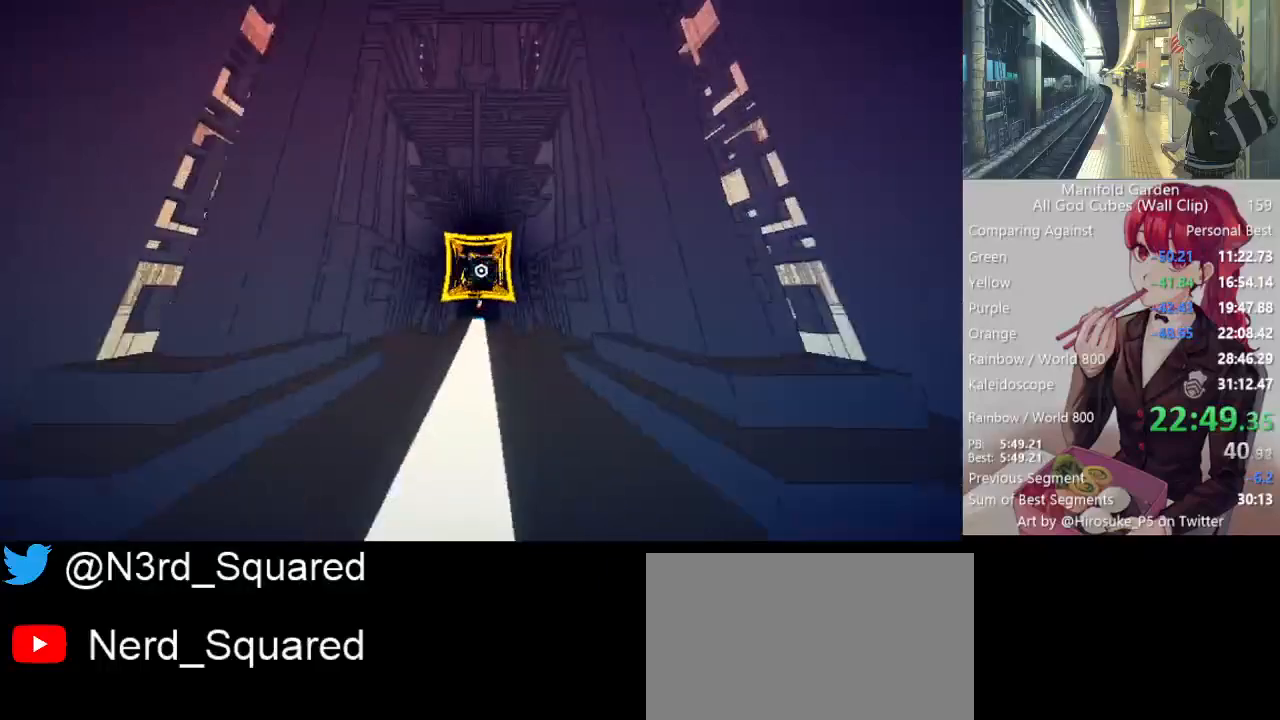
{"keys": ["shift", "w"], "mouse": [], "events": []}
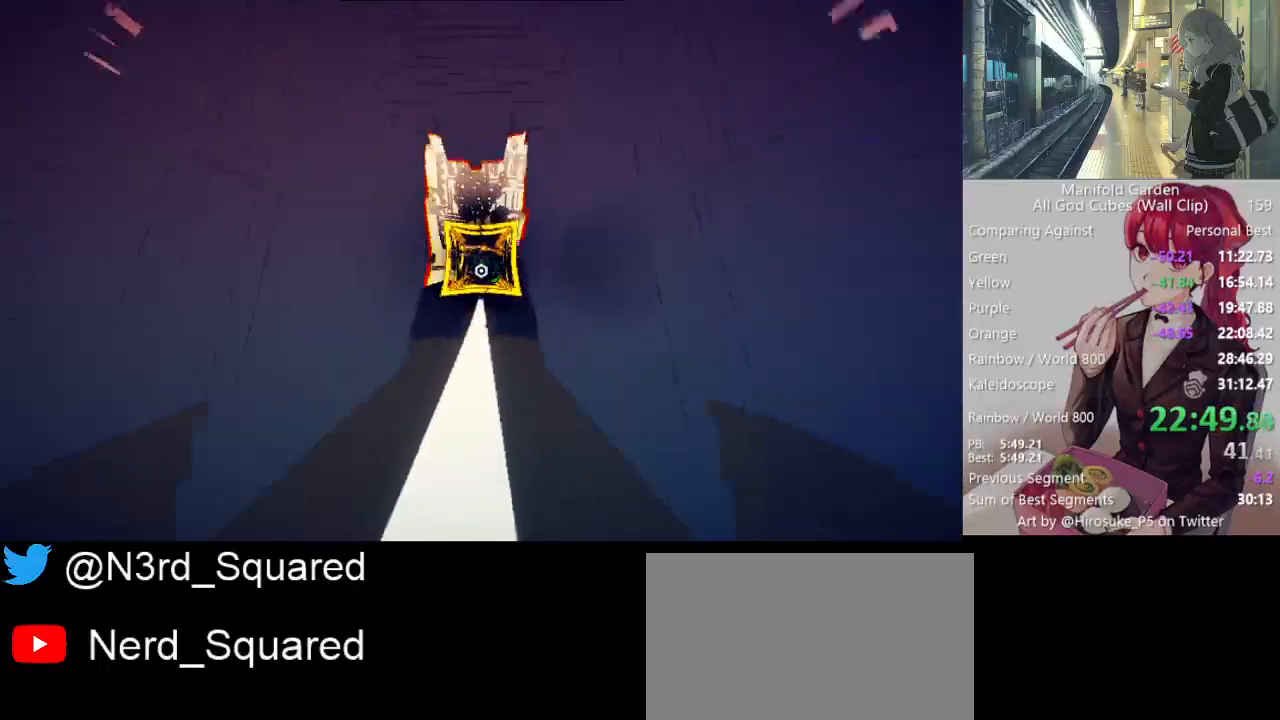
{"keys": ["shift", "w"], "mouse": [], "events": []}
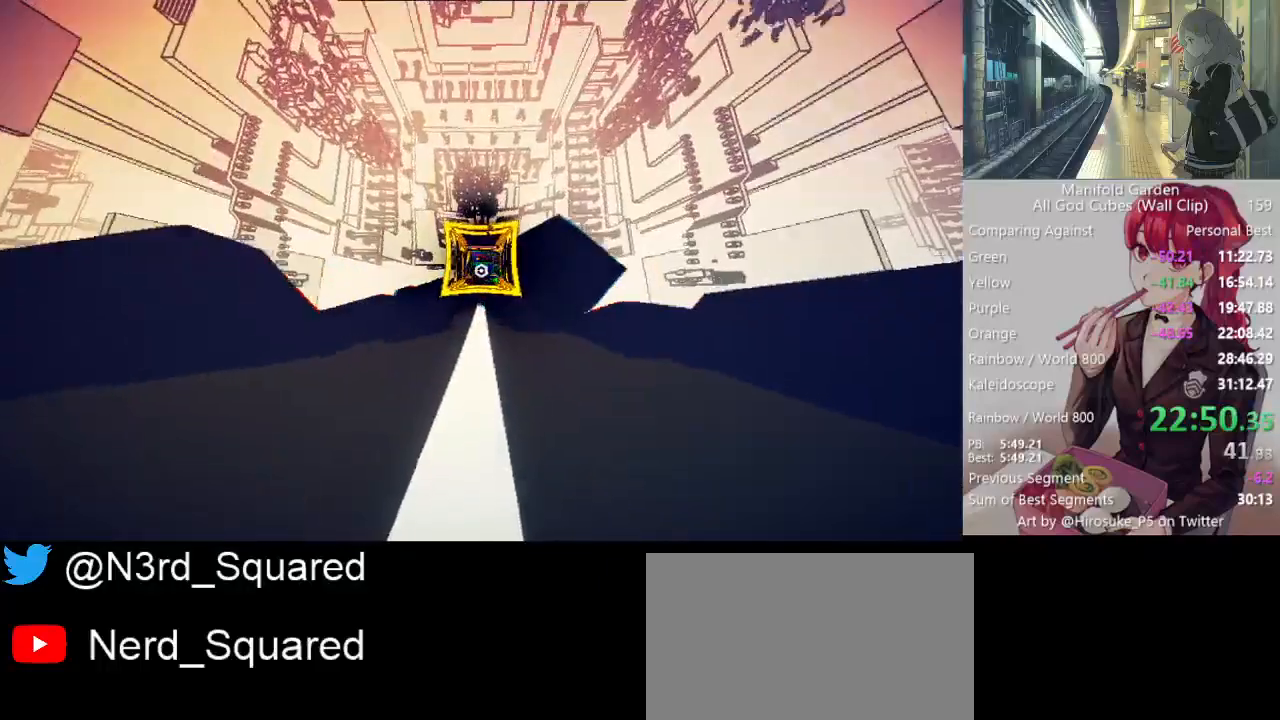
{"keys": ["shift", "w"], "mouse": [], "events": []}
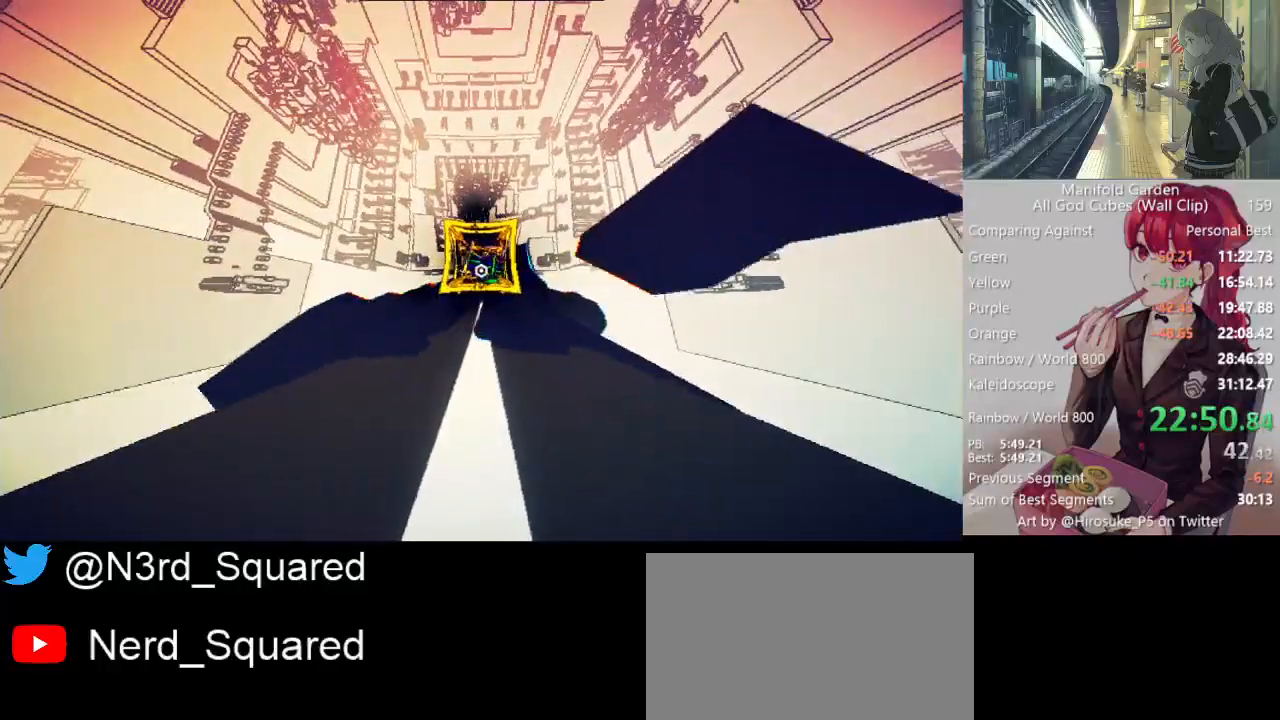
{"keys": ["shift", "w"], "mouse": [], "events": []}
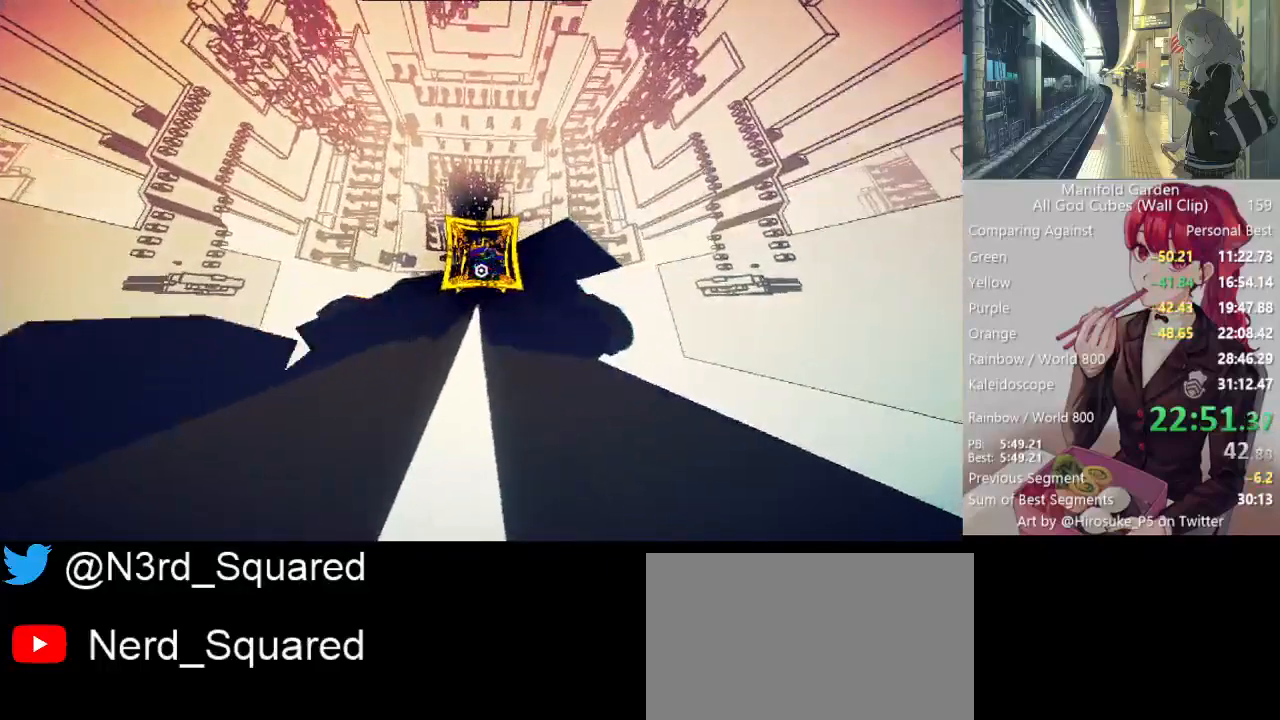
{"keys": ["shift", "w"], "mouse": [], "events": []}
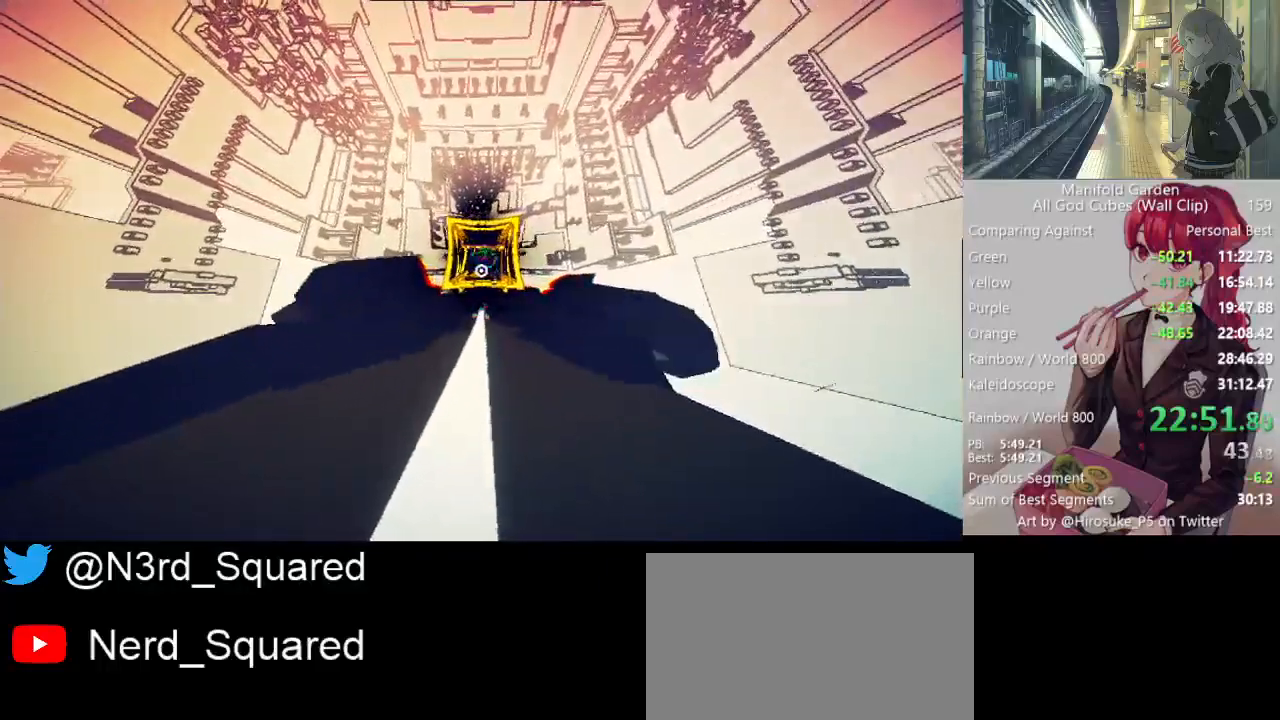
{"keys": ["shift", "w"], "mouse": [], "events": []}
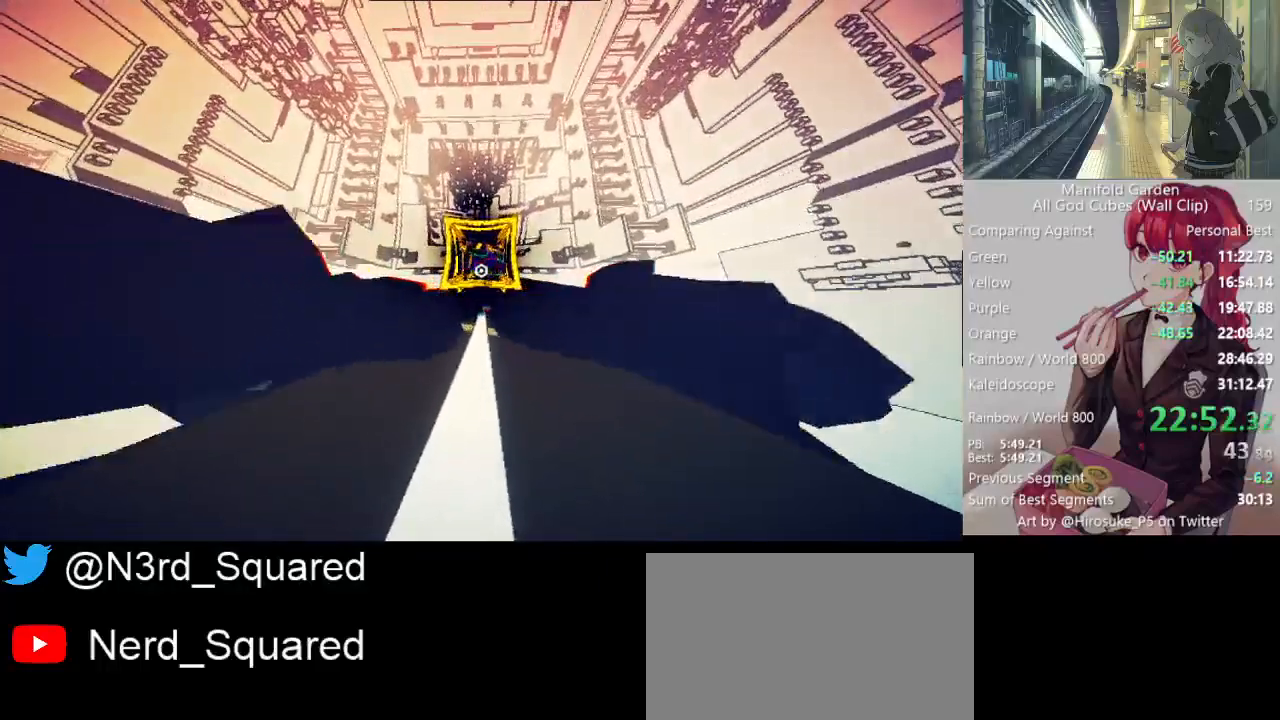
{"keys": ["shift", "w"], "mouse": [], "events": [[150, "a", "down"], [200, "a", "up"]]}
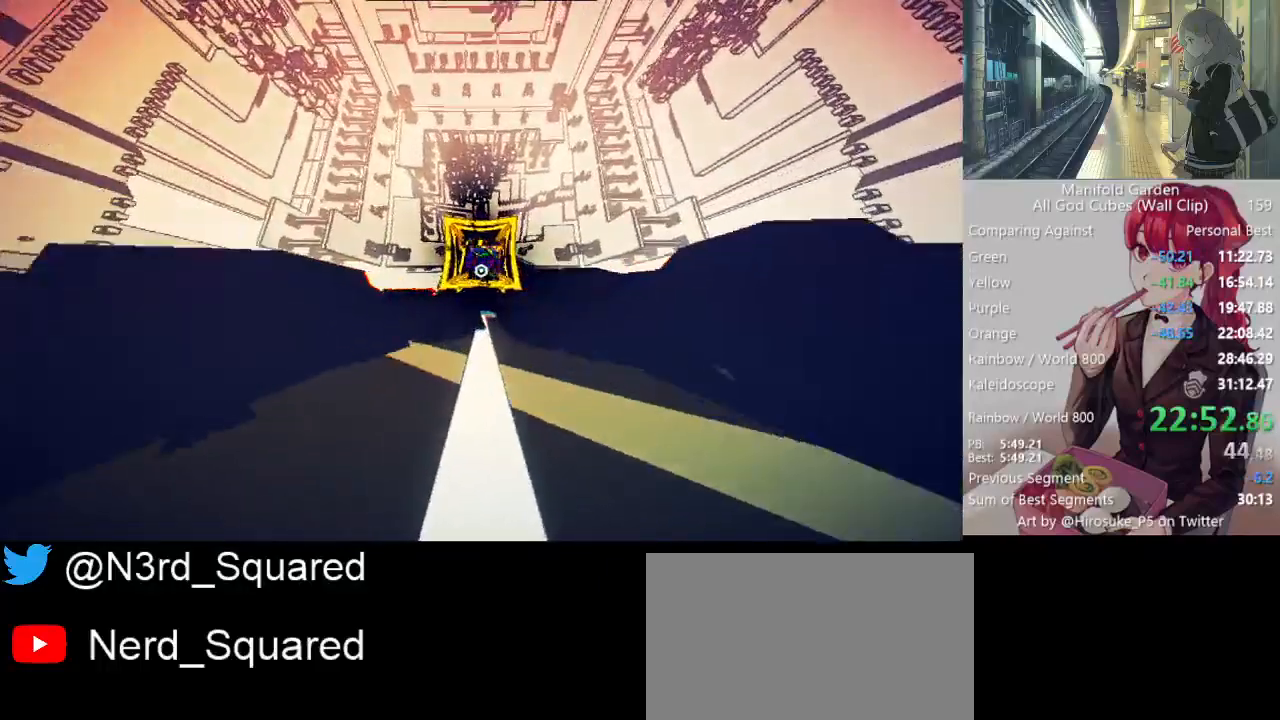
{"keys": ["shift", "w"], "mouse": [], "events": []}
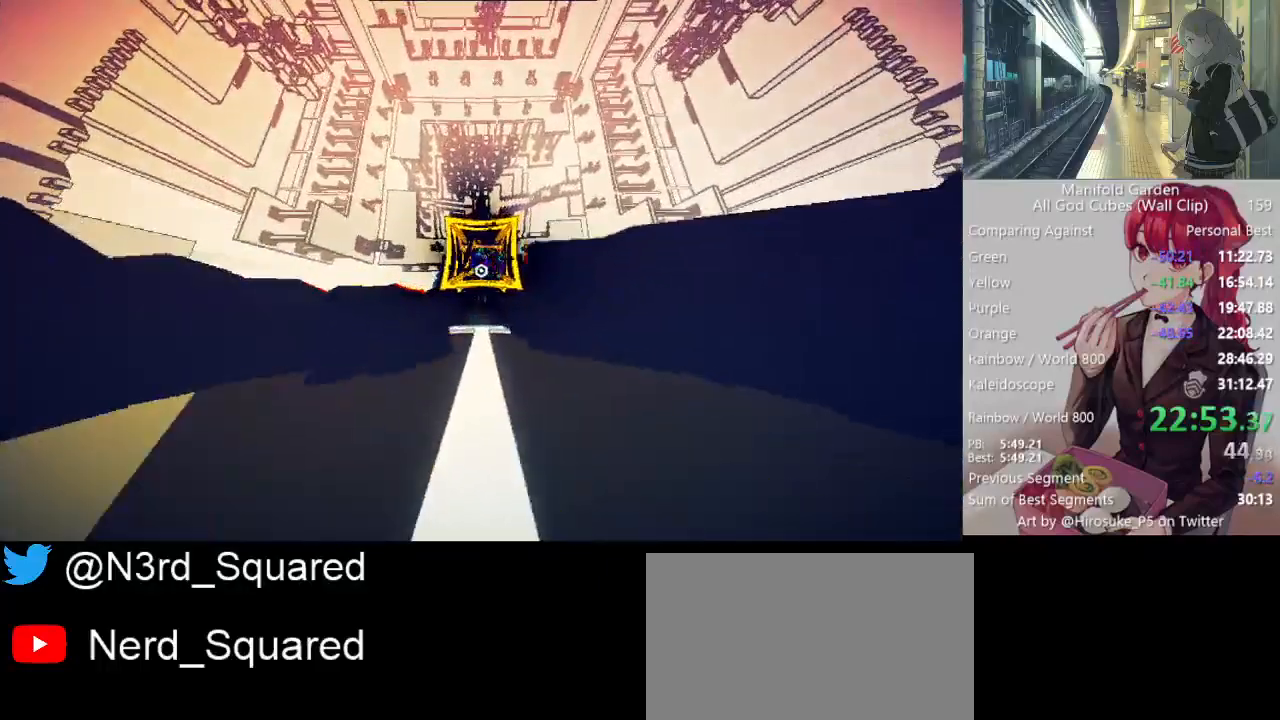
{"keys": ["shift", "w"], "mouse": [], "events": []}
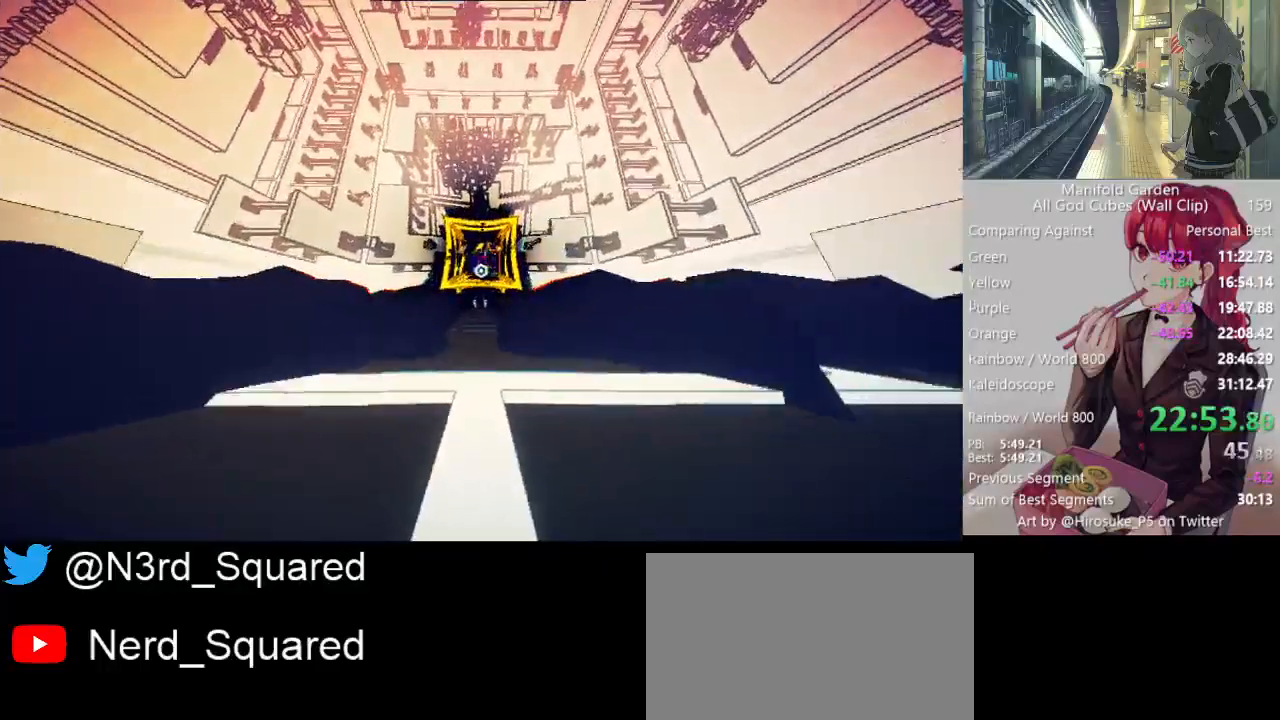
{"keys": ["shift", "w"], "mouse": [], "events": []}